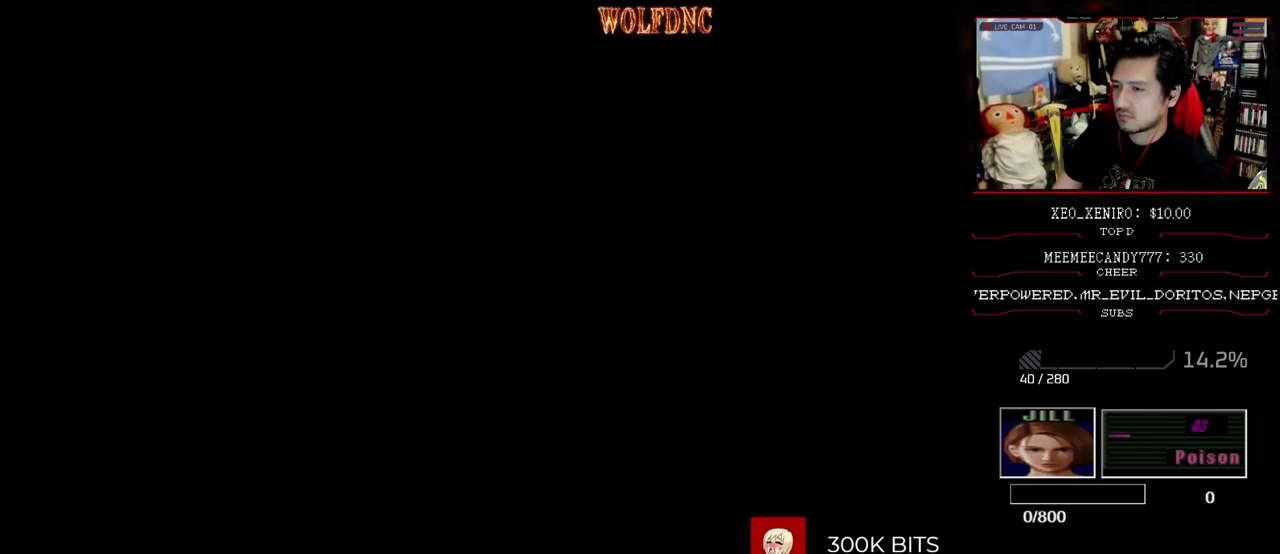
Gameplay with a controller (PlayStation layout); each line is a JSON object with the inputs held at the frame after it. "events" lists button and stick changes between this image and that frame as [ms after this image, input, new state], when the widget could be followed in between. Not read: L3 R3.
{"buttons": ["R1"], "events": [[83, "R1", "down"]]}
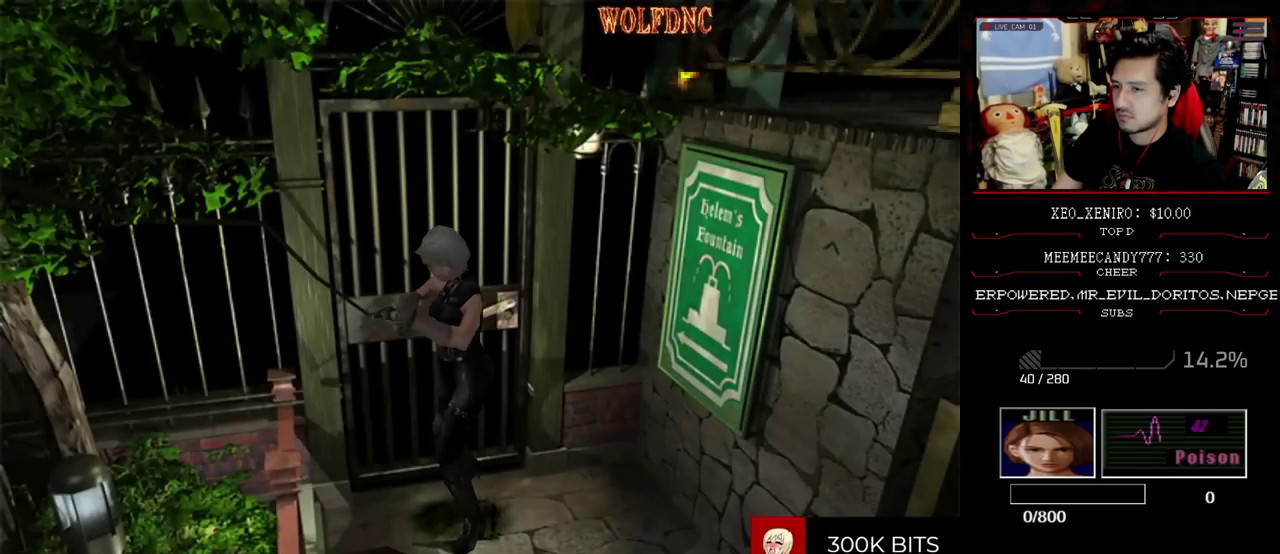
{"buttons": [], "events": [[300, "DPAD_DOWN", "down"], [383, "CROSS", "down"], [383, "DPAD_DOWN", "up"], [483, "CROSS", "up"], [483, "R1", "up"]]}
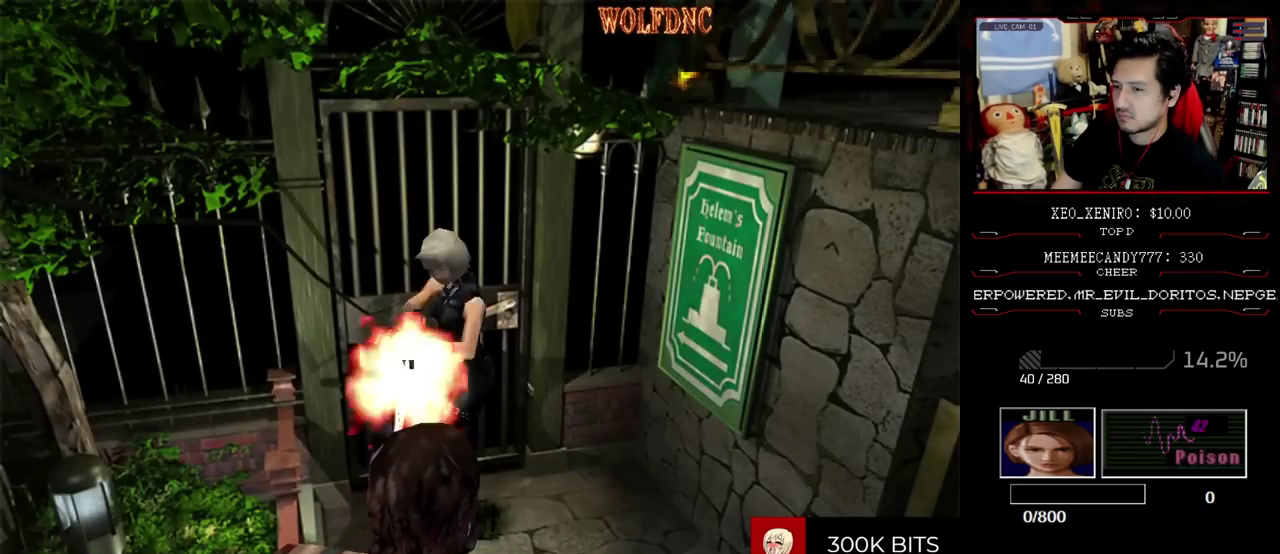
{"buttons": [], "events": []}
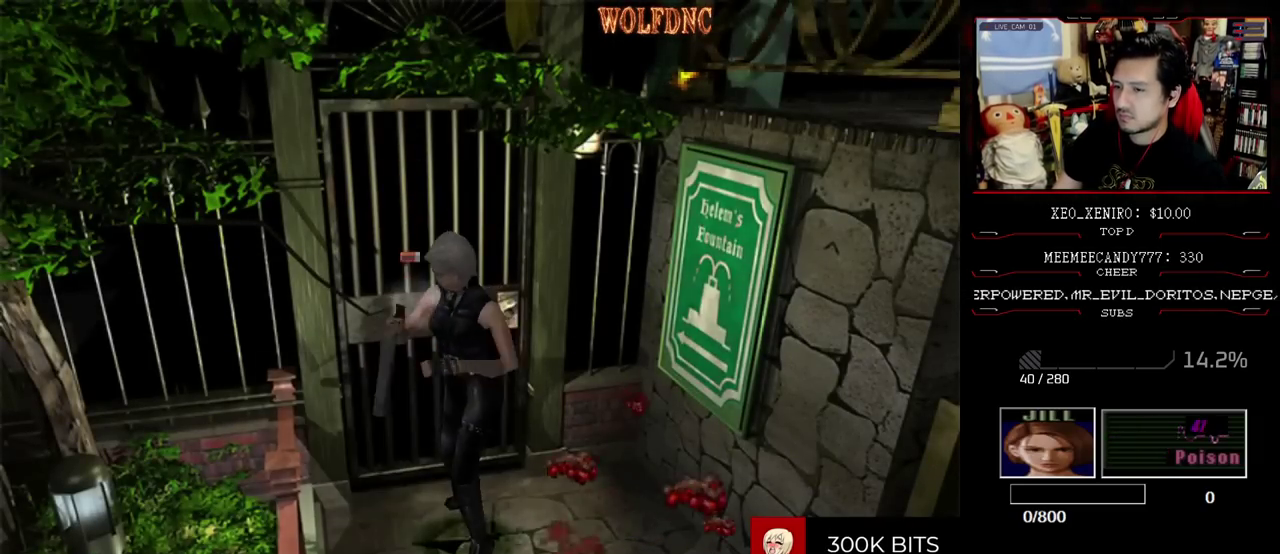
{"buttons": [], "events": [[233, "DPAD_DOWN", "down"], [367, "SQUARE", "down"], [467, "DPAD_DOWN", "up"], [467, "SQUARE", "up"]]}
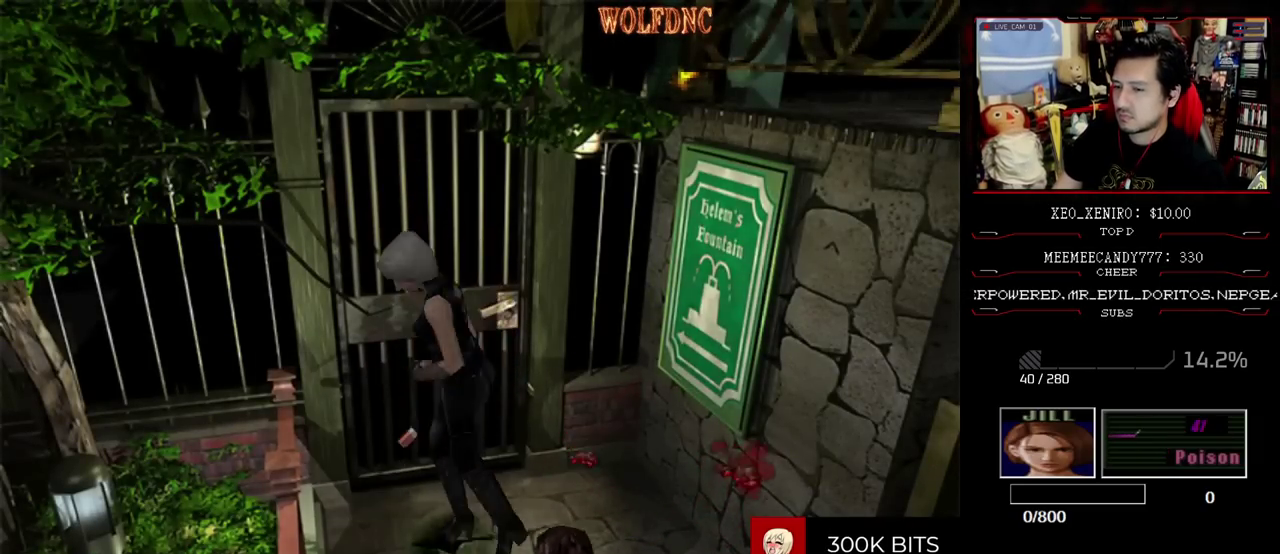
{"buttons": [], "events": [[100, "DPAD_LEFT", "down"], [150, "DPAD_UP", "down"], [200, "CROSS", "down"], [250, "CROSS", "up"], [250, "DPAD_LEFT", "up"], [300, "DPAD_UP", "up"]]}
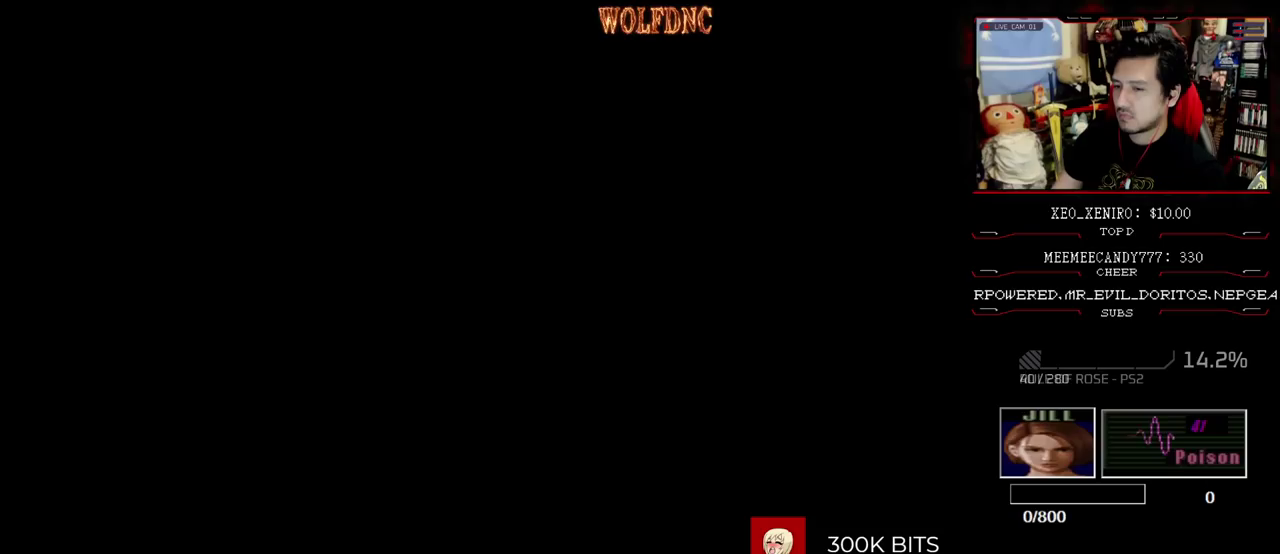
{"buttons": [], "events": []}
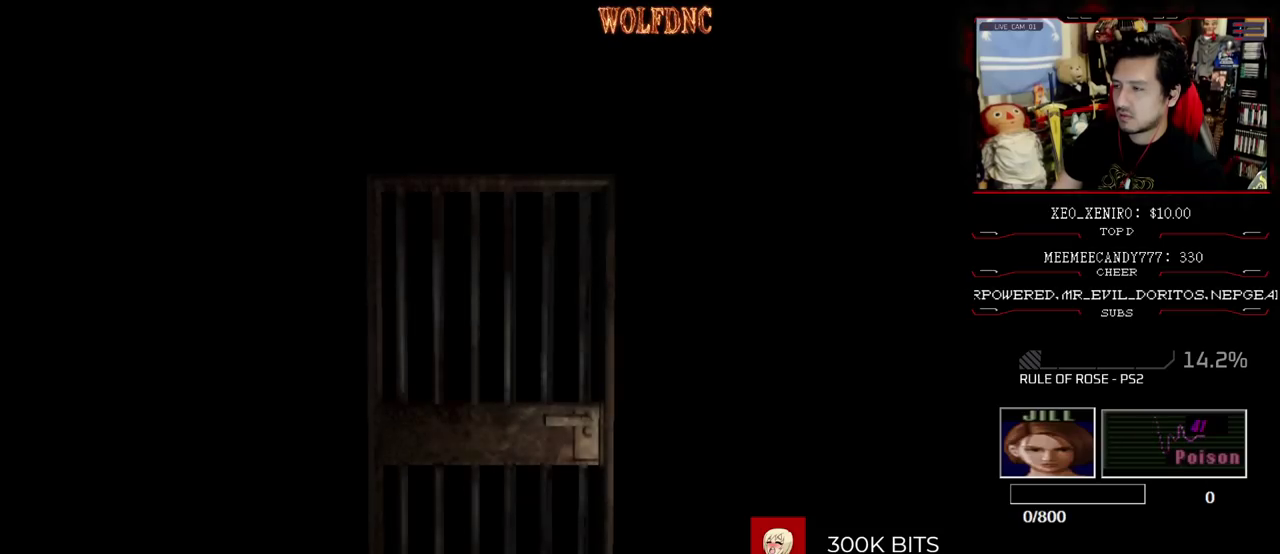
{"buttons": ["SELECT"], "events": [[417, "SELECT", "down"]]}
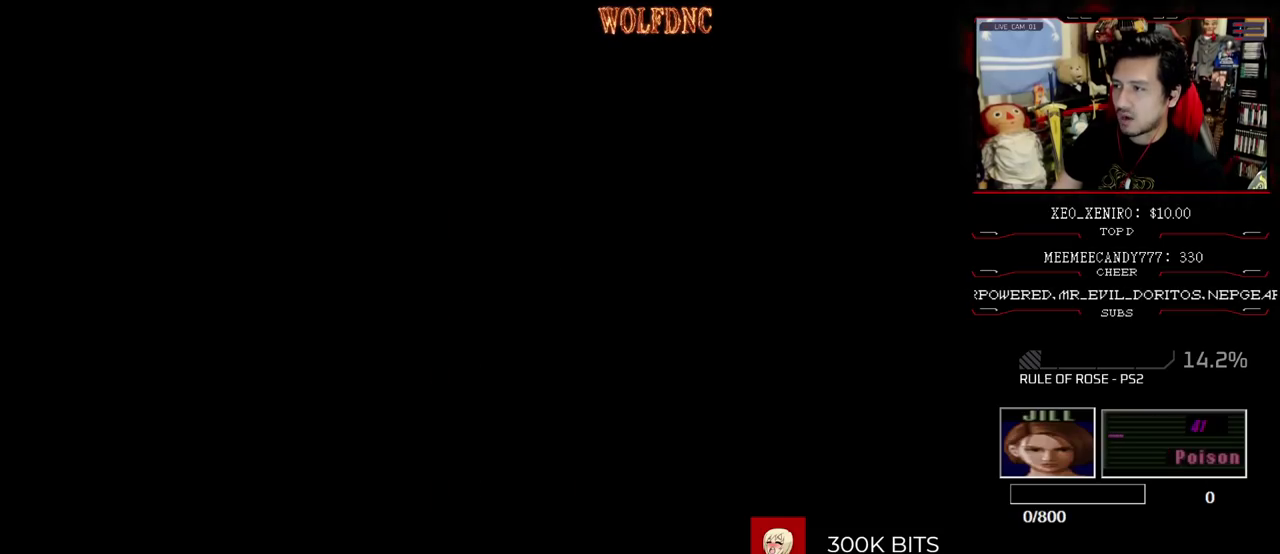
{"buttons": [], "events": [[17, "SELECT", "up"], [250, "DPAD_DOWN", "down"], [383, "DPAD_DOWN", "up"]]}
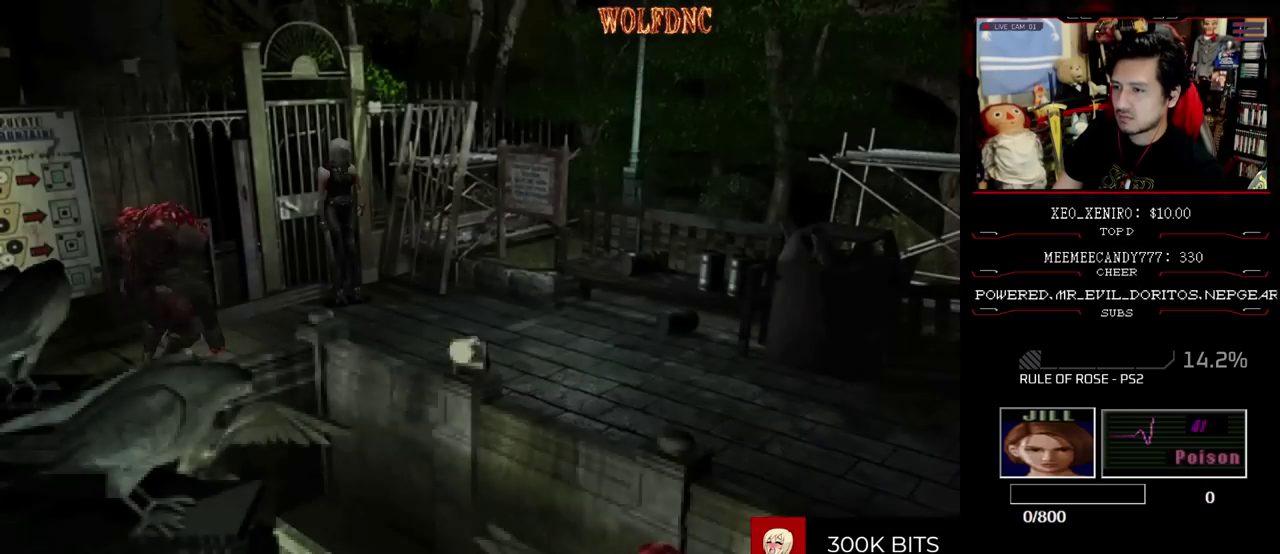
{"buttons": ["CROSS"], "events": [[217, "DPAD_DOWN", "down"], [267, "SQUARE", "down"], [350, "DPAD_DOWN", "up"], [400, "SQUARE", "up"], [450, "CROSS", "down"]]}
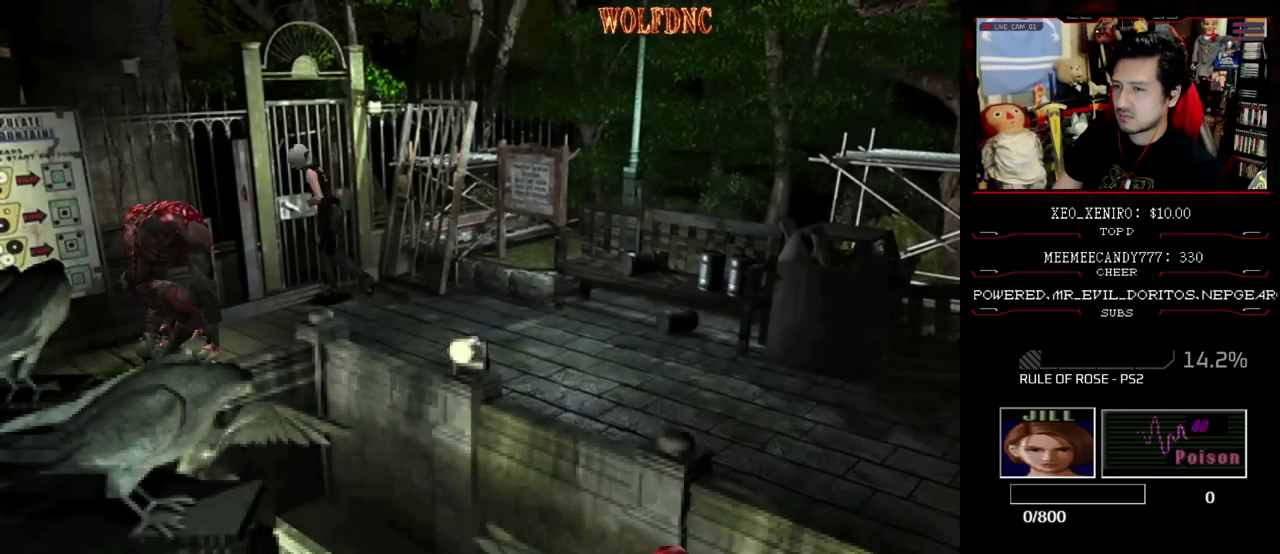
{"buttons": [], "events": [[233, "CROSS", "up"]]}
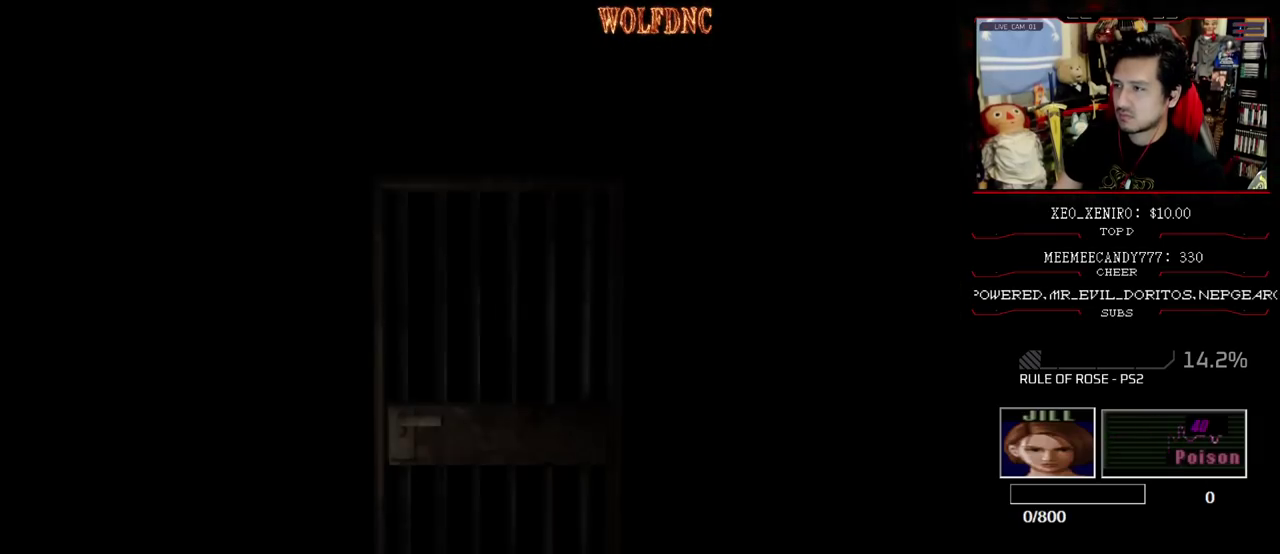
{"buttons": [], "events": []}
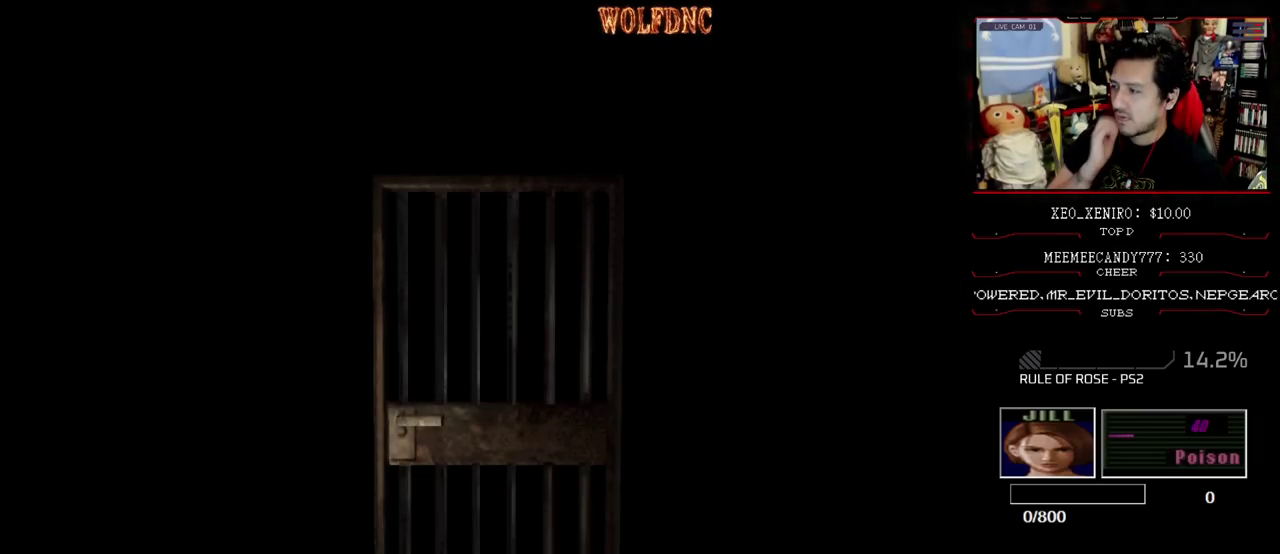
{"buttons": [], "events": []}
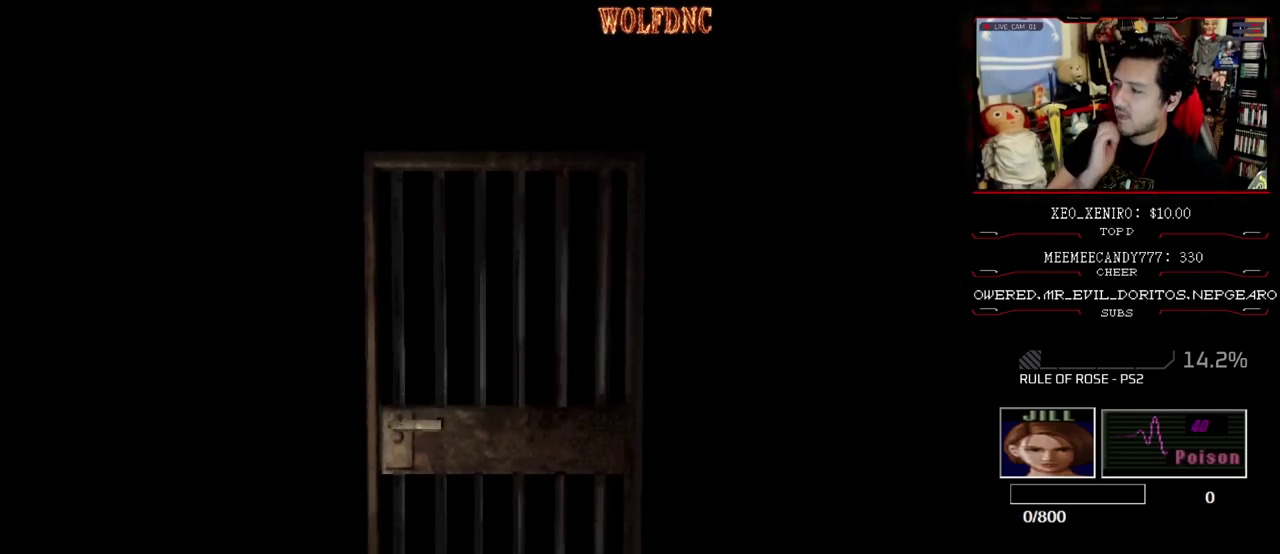
{"buttons": ["DPAD_LEFT"], "events": [[267, "SELECT", "down"], [367, "SELECT", "up"], [417, "DPAD_LEFT", "down"]]}
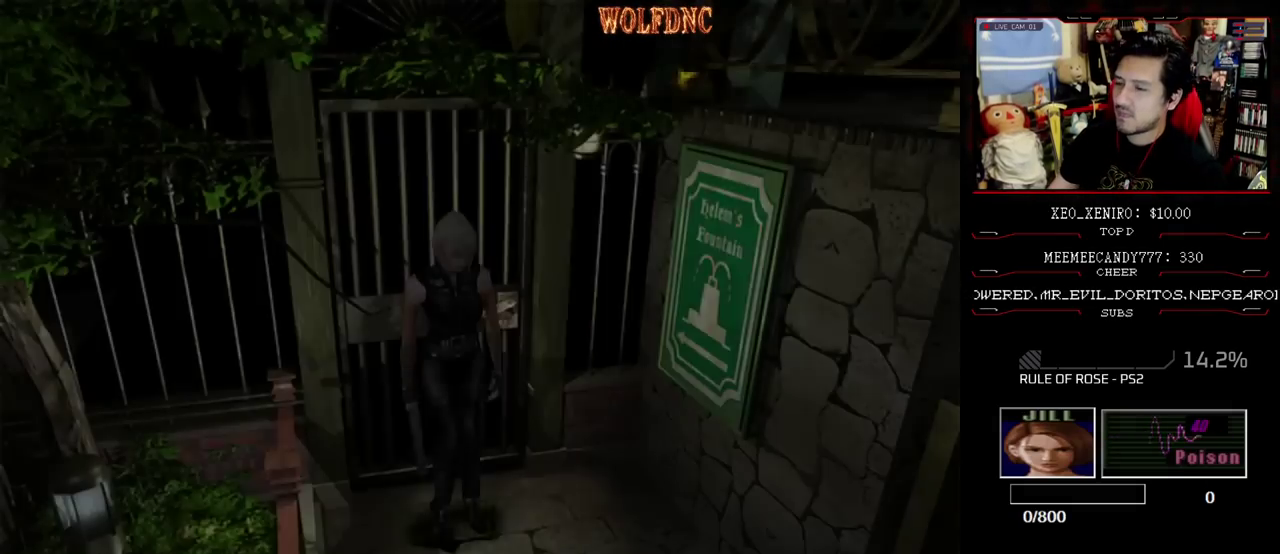
{"buttons": ["SQUARE", "DPAD_UP", "DPAD_RIGHT"], "events": [[250, "DPAD_UP", "down"], [300, "SQUARE", "down"], [483, "DPAD_LEFT", "up"], [483, "DPAD_RIGHT", "down"]]}
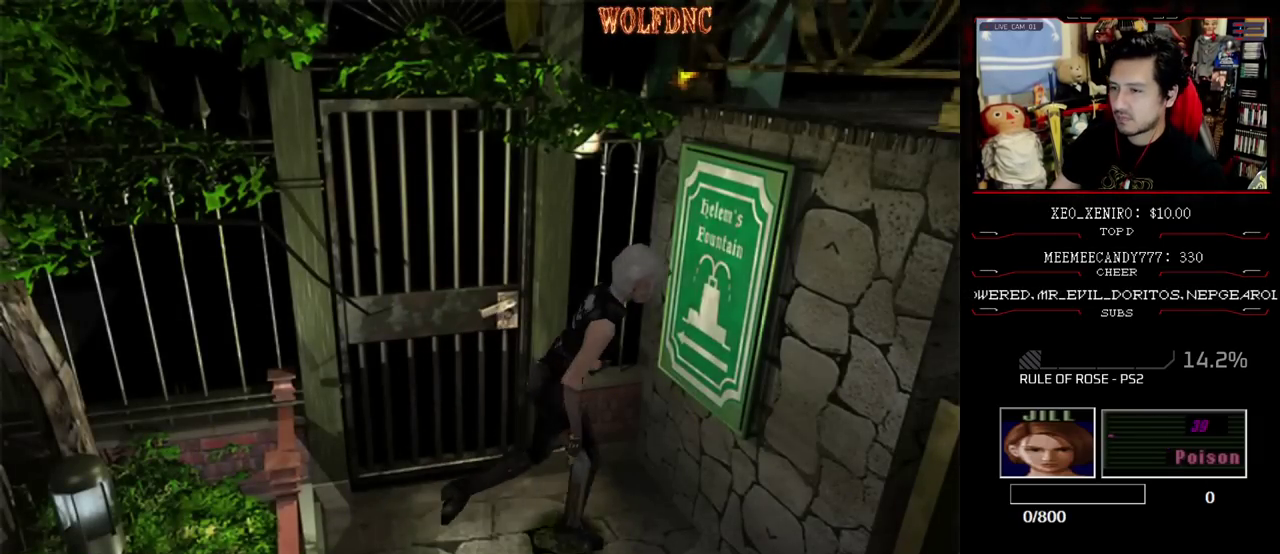
{"buttons": ["DPAD_RIGHT"], "events": [[500, "DPAD_UP", "up"], [500, "SQUARE", "up"]]}
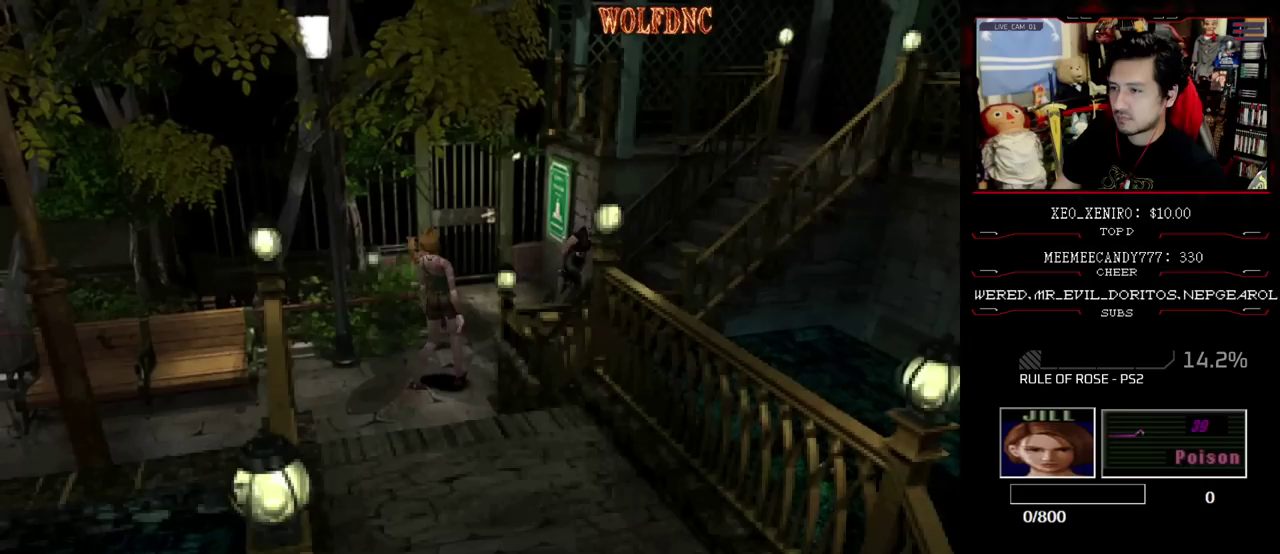
{"buttons": ["DPAD_UP"], "events": [[283, "DPAD_UP", "down"], [367, "DPAD_RIGHT", "up"]]}
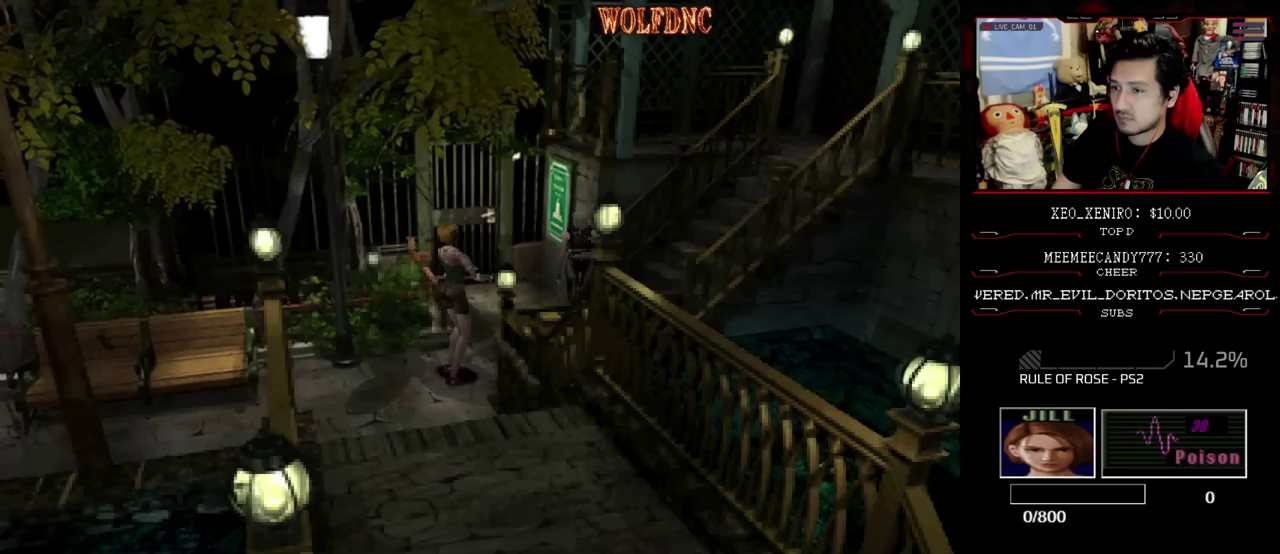
{"buttons": ["SQUARE", "DPAD_UP"], "events": [[67, "DPAD_LEFT", "down"], [100, "SQUARE", "down"], [200, "DPAD_LEFT", "up"], [250, "DPAD_RIGHT", "down"], [483, "DPAD_RIGHT", "up"]]}
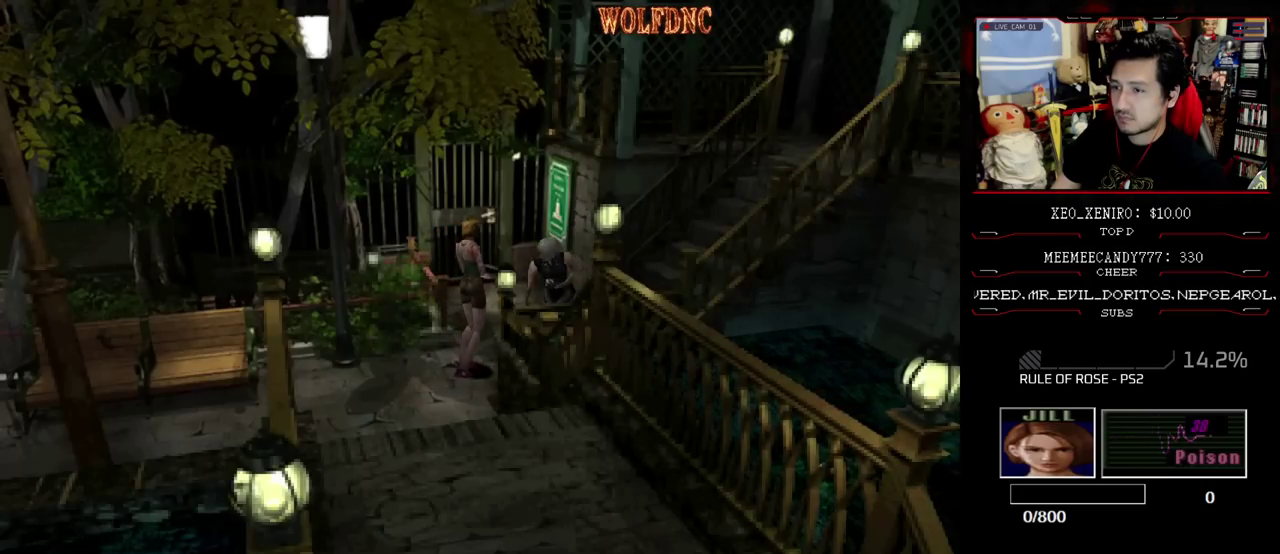
{"buttons": ["CROSS", "R1", "DPAD_LEFT"], "events": [[67, "DPAD_RIGHT", "down"], [267, "CROSS", "down"], [300, "DPAD_RIGHT", "up"], [350, "DPAD_LEFT", "down"], [400, "DPAD_RIGHT", "down"], [400, "R1", "down"], [450, "DPAD_LEFT", "up"], [450, "DPAD_UP", "up"], [500, "DPAD_LEFT", "down"], [500, "DPAD_RIGHT", "up"], [500, "SQUARE", "up"]]}
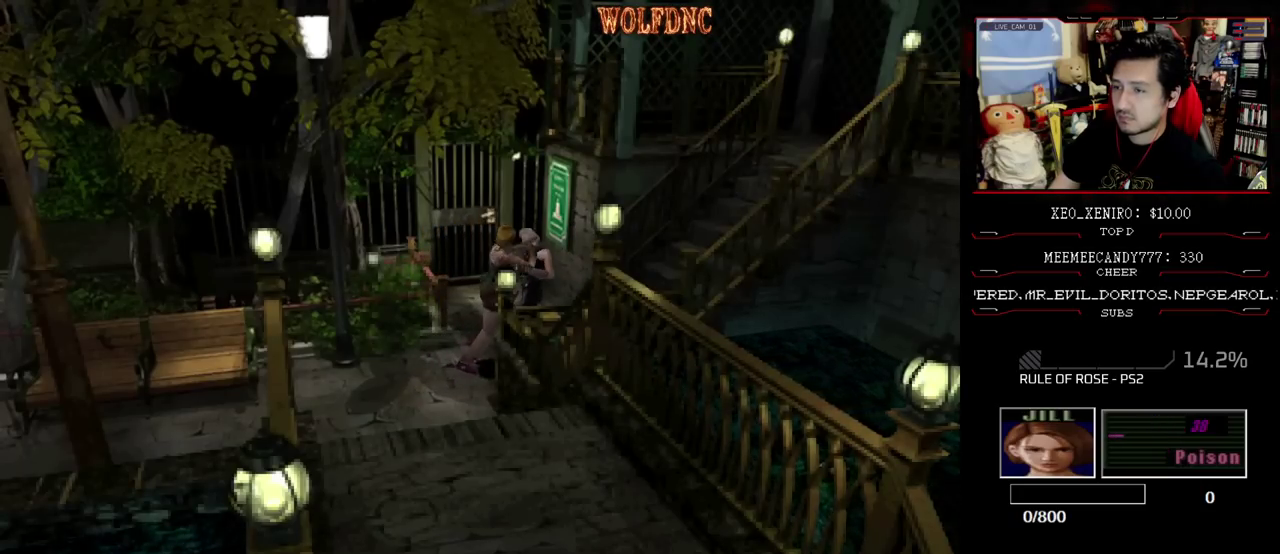
{"buttons": ["CROSS", "SQUARE", "R1", "DPAD_LEFT"], "events": [[50, "DPAD_UP", "down"], [83, "DPAD_RIGHT", "down"], [83, "R1", "up"], [133, "CROSS", "up"], [133, "DPAD_LEFT", "up"], [133, "DPAD_RIGHT", "up"], [133, "DPAD_UP", "up"], [183, "CROSS", "down"], [183, "DPAD_LEFT", "down"], [183, "DPAD_UP", "down"], [183, "R1", "down"], [183, "SQUARE", "down"], [233, "CROSS", "up"], [233, "DPAD_RIGHT", "down"], [233, "R1", "up"], [283, "DPAD_UP", "up"], [317, "DPAD_RIGHT", "up"], [317, "SQUARE", "up"], [367, "CROSS", "down"], [367, "DPAD_RIGHT", "down"], [367, "DPAD_UP", "down"], [367, "R1", "down"], [367, "SQUARE", "down"], [417, "CROSS", "up"], [417, "DPAD_LEFT", "up"], [417, "DPAD_UP", "up"], [417, "R1", "up"], [417, "SQUARE", "up"], [467, "CROSS", "down"], [467, "DPAD_LEFT", "down"], [467, "DPAD_RIGHT", "up"], [467, "R1", "down"], [467, "SQUARE", "down"]]}
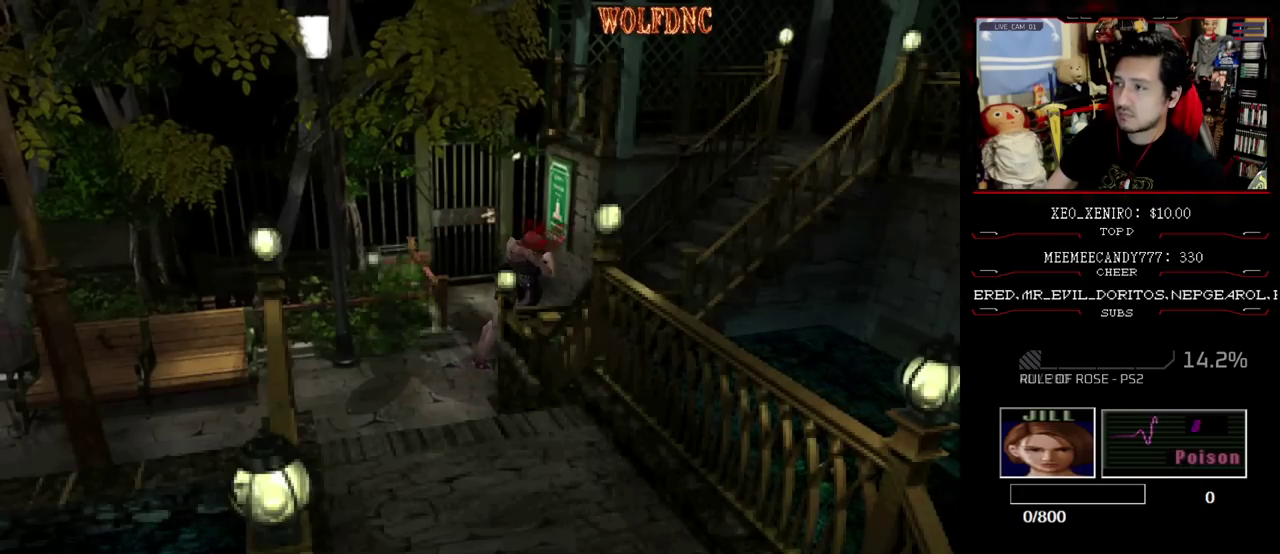
{"buttons": ["CROSS", "R1", "DPAD_LEFT"], "events": [[17, "CROSS", "up"], [17, "DPAD_UP", "down"], [17, "SQUARE", "up"], [67, "CROSS", "down"], [67, "DPAD_UP", "up"], [100, "DPAD_LEFT", "up"], [150, "CROSS", "up"], [150, "DPAD_LEFT", "down"], [150, "DPAD_UP", "down"], [150, "R1", "up"], [150, "SQUARE", "down"], [200, "CROSS", "down"], [200, "DPAD_RIGHT", "down"], [200, "R1", "down"], [250, "CROSS", "up"], [250, "DPAD_UP", "up"], [250, "SQUARE", "up"], [300, "CROSS", "down"], [300, "DPAD_RIGHT", "up"], [300, "SQUARE", "down"], [333, "DPAD_UP", "down"], [333, "R1", "up"], [383, "CROSS", "up"], [383, "DPAD_RIGHT", "down"], [383, "R1", "down"], [383, "SQUARE", "up"], [433, "CROSS", "down"], [433, "DPAD_UP", "up"], [483, "DPAD_RIGHT", "up"]]}
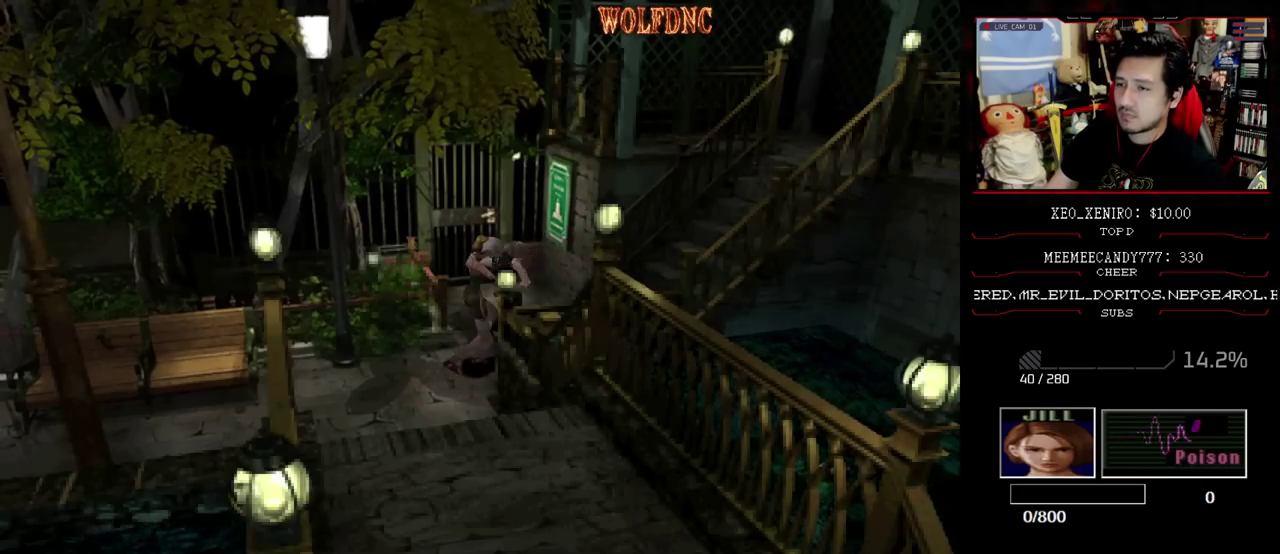
{"buttons": ["CIRCLE", "DPAD_LEFT"], "events": [[33, "DPAD_UP", "down"], [33, "R1", "up"], [167, "DPAD_UP", "up"], [217, "DPAD_LEFT", "up"], [267, "CROSS", "up"], [317, "DPAD_LEFT", "down"], [500, "CIRCLE", "down"]]}
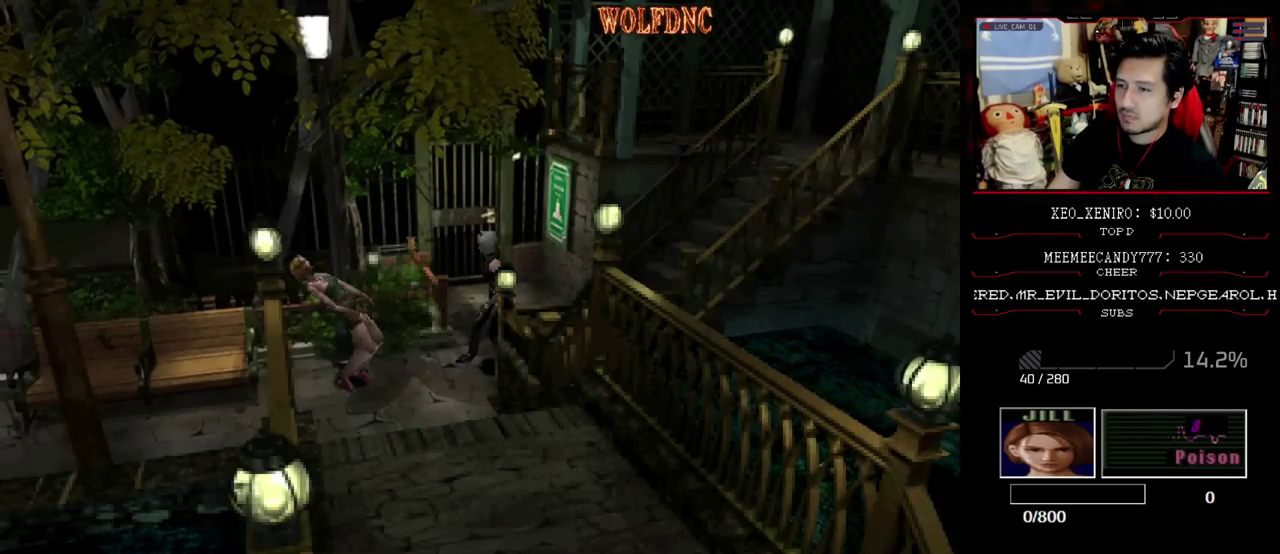
{"buttons": [], "events": [[133, "CIRCLE", "up"], [183, "CIRCLE", "down"], [183, "DPAD_LEFT", "up"], [283, "CIRCLE", "up"]]}
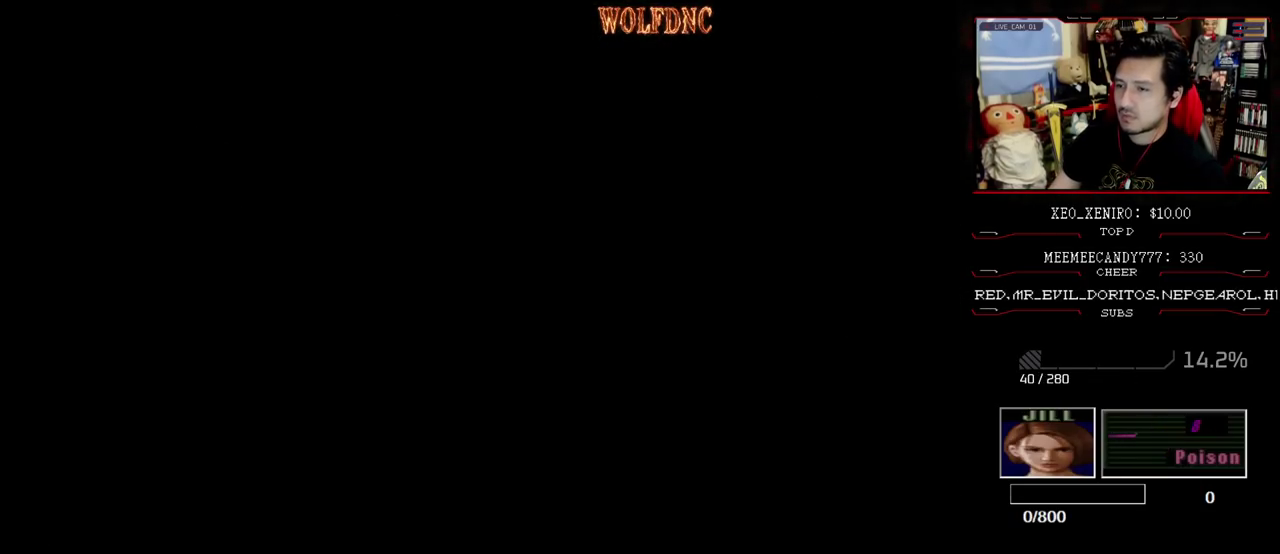
{"buttons": ["DPAD_DOWN"], "events": [[200, "DPAD_DOWN", "down"], [250, "DPAD_DOWN", "up"], [333, "DPAD_DOWN", "down"], [433, "DPAD_DOWN", "up"], [483, "DPAD_DOWN", "down"]]}
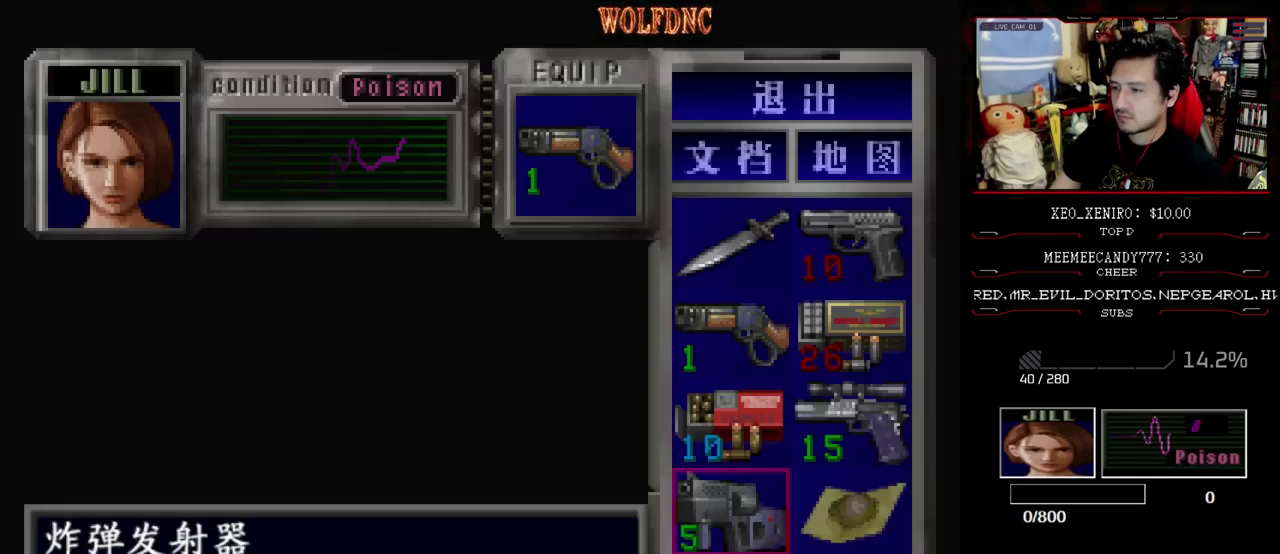
{"buttons": ["CROSS"], "events": [[83, "DPAD_DOWN", "up"], [83, "DPAD_RIGHT", "down"], [167, "CROSS", "down"], [167, "DPAD_RIGHT", "up"], [217, "CROSS", "up"], [317, "CROSS", "down"]]}
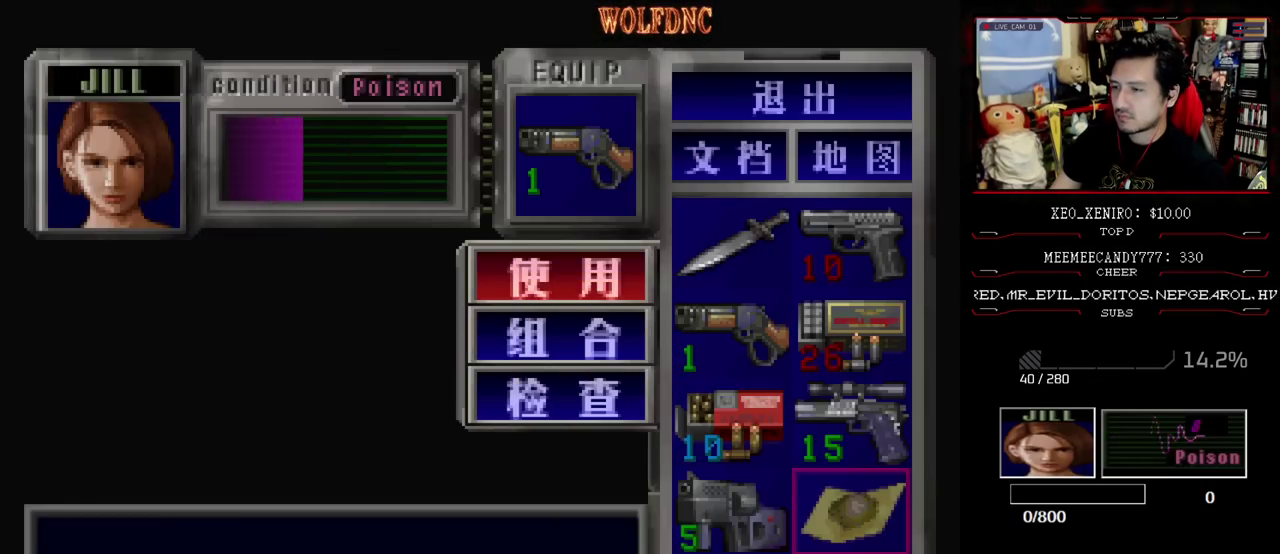
{"buttons": ["CROSS"], "events": []}
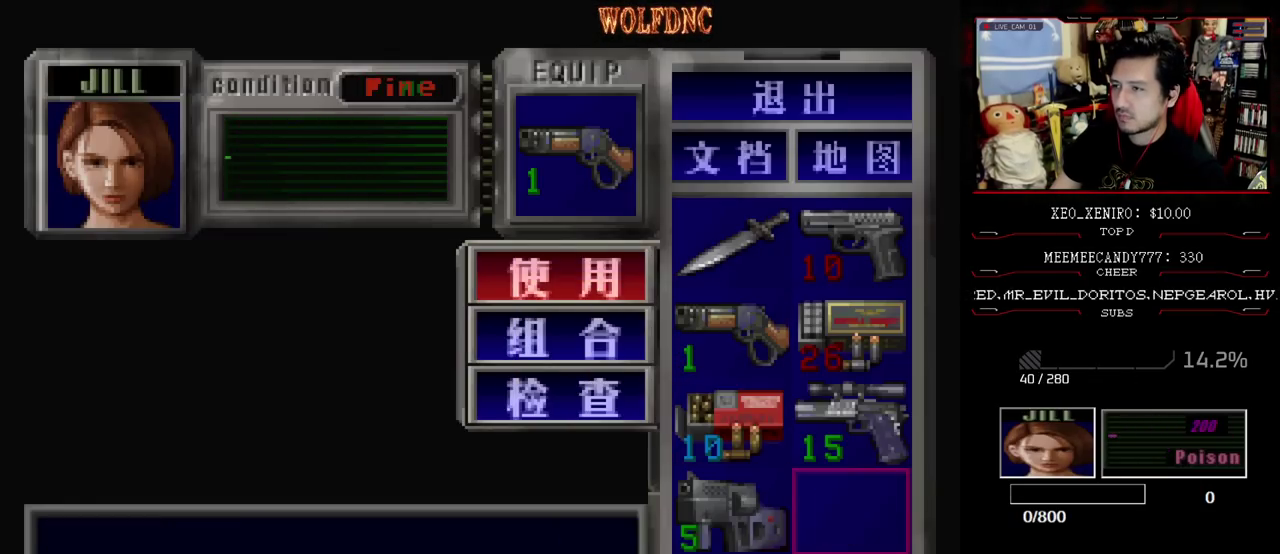
{"buttons": ["CIRCLE", "DPAD_LEFT"], "events": [[250, "CROSS", "up"], [433, "DPAD_LEFT", "down"], [483, "CIRCLE", "down"]]}
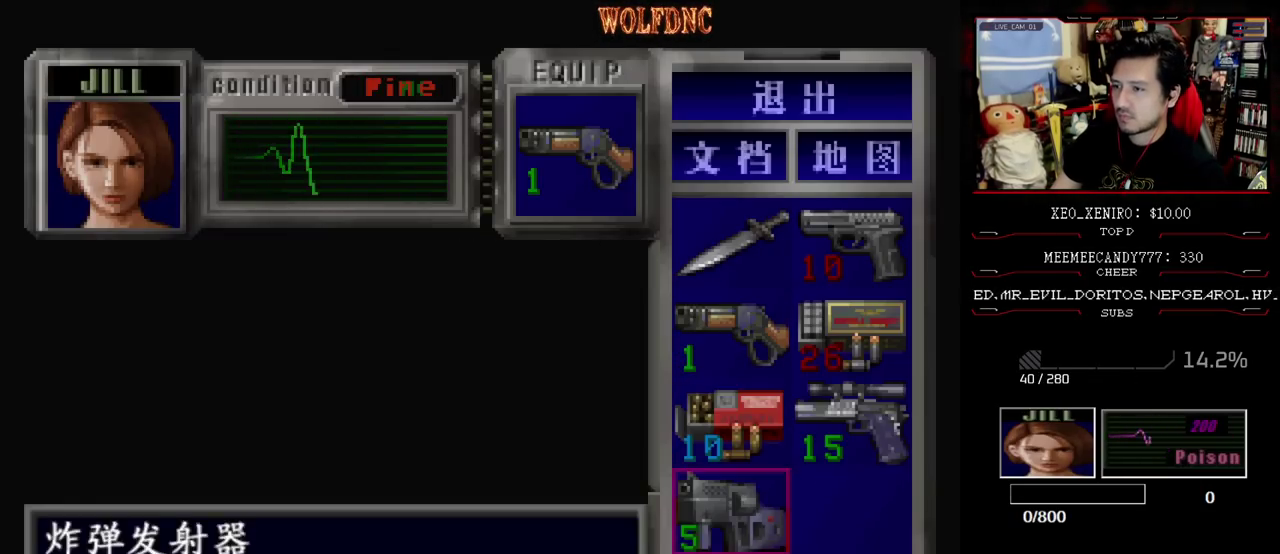
{"buttons": ["SQUARE", "DPAD_UP", "DPAD_RIGHT"], "events": [[83, "CIRCLE", "up"], [83, "DPAD_UP", "down"], [167, "SQUARE", "down"], [383, "DPAD_LEFT", "up"], [500, "DPAD_RIGHT", "down"]]}
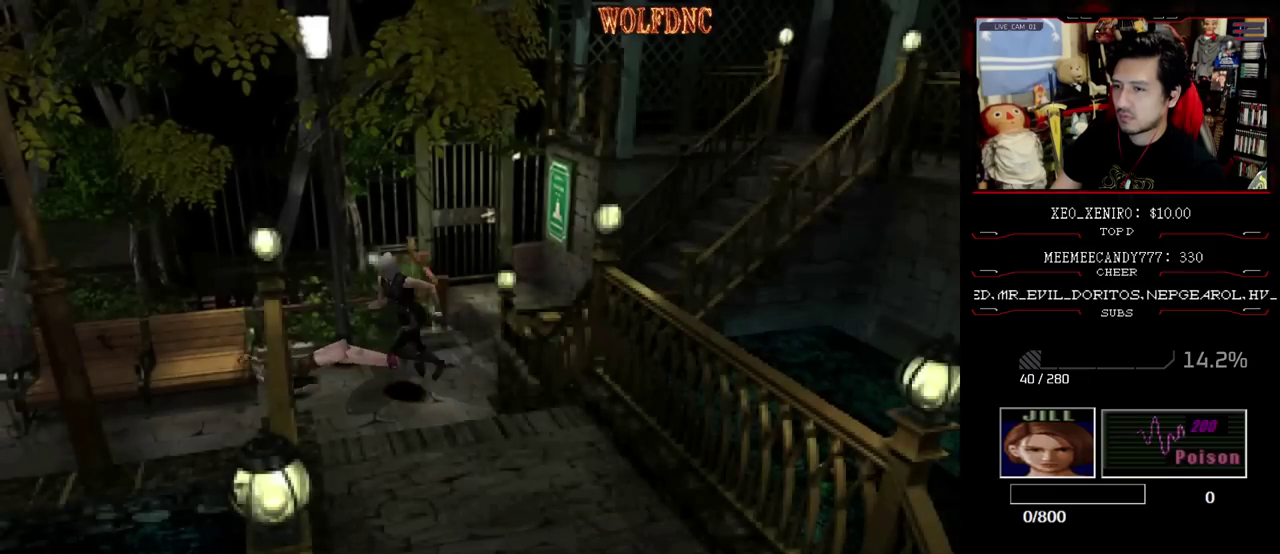
{"buttons": ["SQUARE", "DPAD_UP"], "events": [[183, "DPAD_RIGHT", "up"]]}
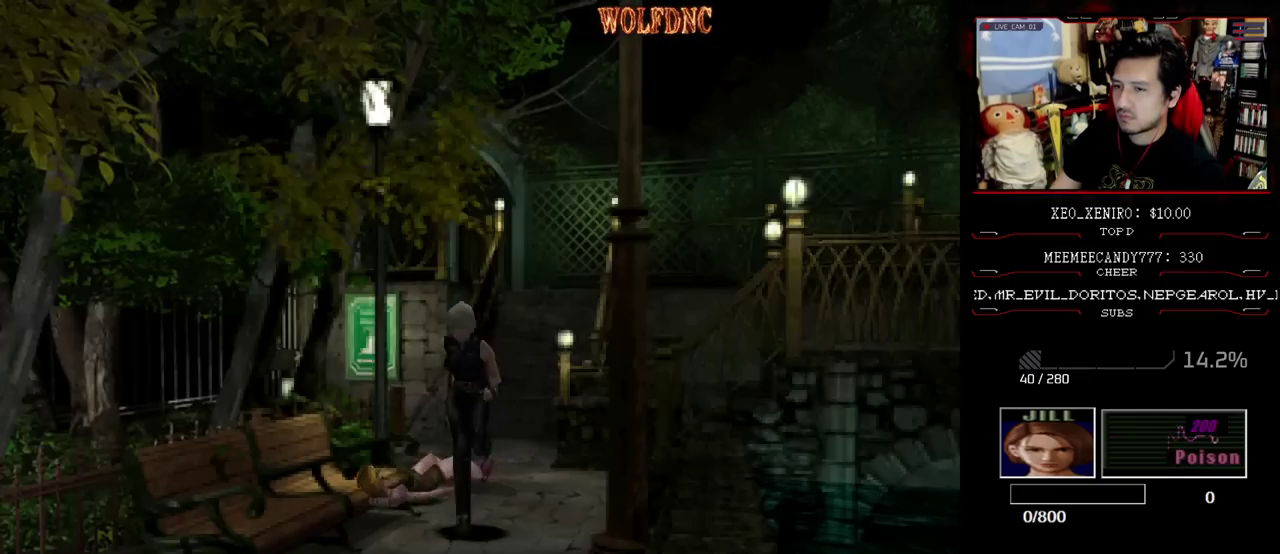
{"buttons": ["SQUARE", "DPAD_UP"], "events": []}